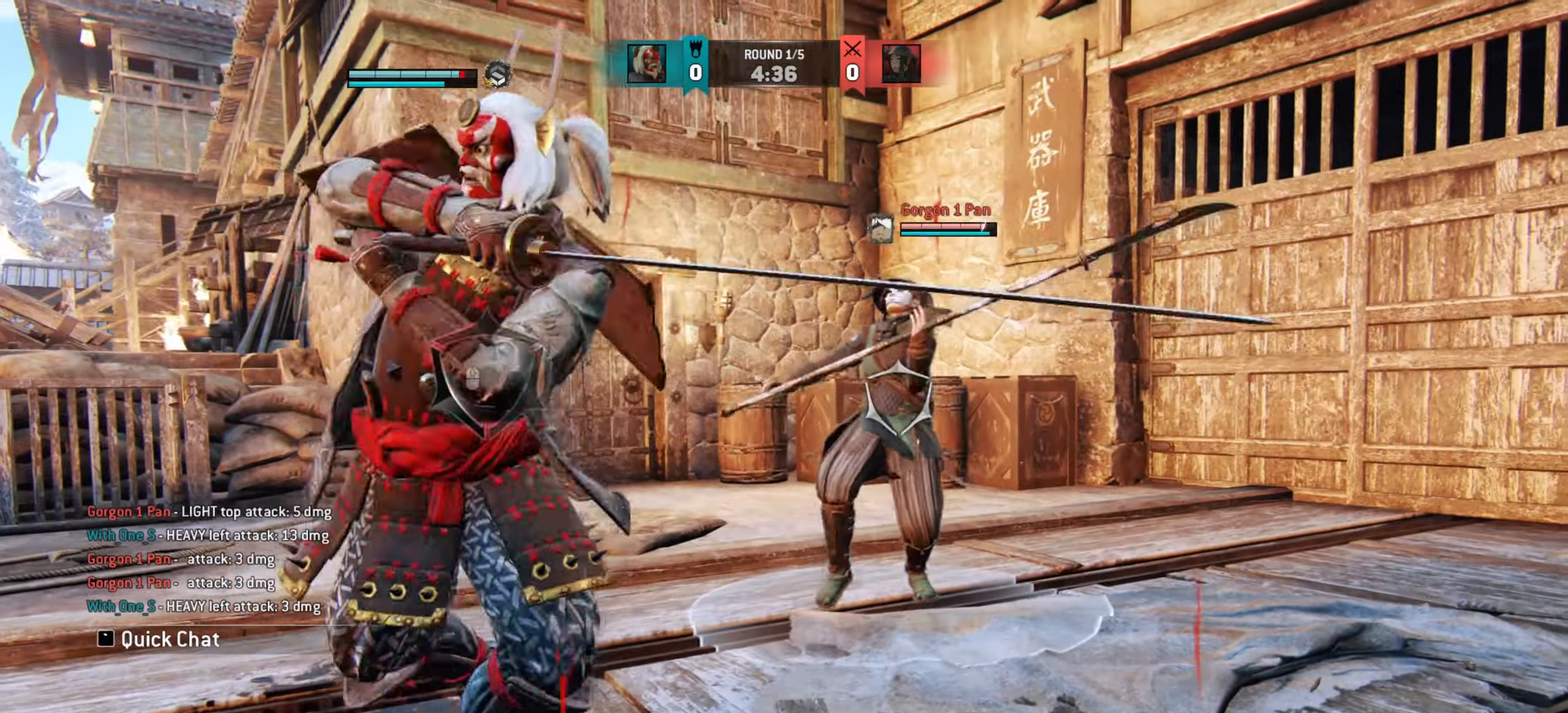
Gameplay with keyboard and mouse; each line is a JSON object with the keys and mouse buttons held at the frame after it. "events" lists presses ("down") and releases ("up") of "a", "ctrl", "d", "e", "q", "s", "shift", "space", "w", "mouse_left", "mouse_wheel", "mouse_right", "mouse_mb4" and "mouse_mb5" between this image and that frame as [ms after this image, input, new state], when the widget could be followed in between. "mouse_left", "mouse_wheel", "mouse_right", "mouse_mb4", "mouse_mb5" = the "left", "wheel", "right", "mb4", "mb5" buttons of the "mouse" list. No other keys are recorded. "wheel" means that the mouse wheel is clicked or scrolled. Mouse movement is not recorded.
{"keys": ["d", "w"], "mouse": [], "events": [[66, "w", "down"], [500, "d", "down"]]}
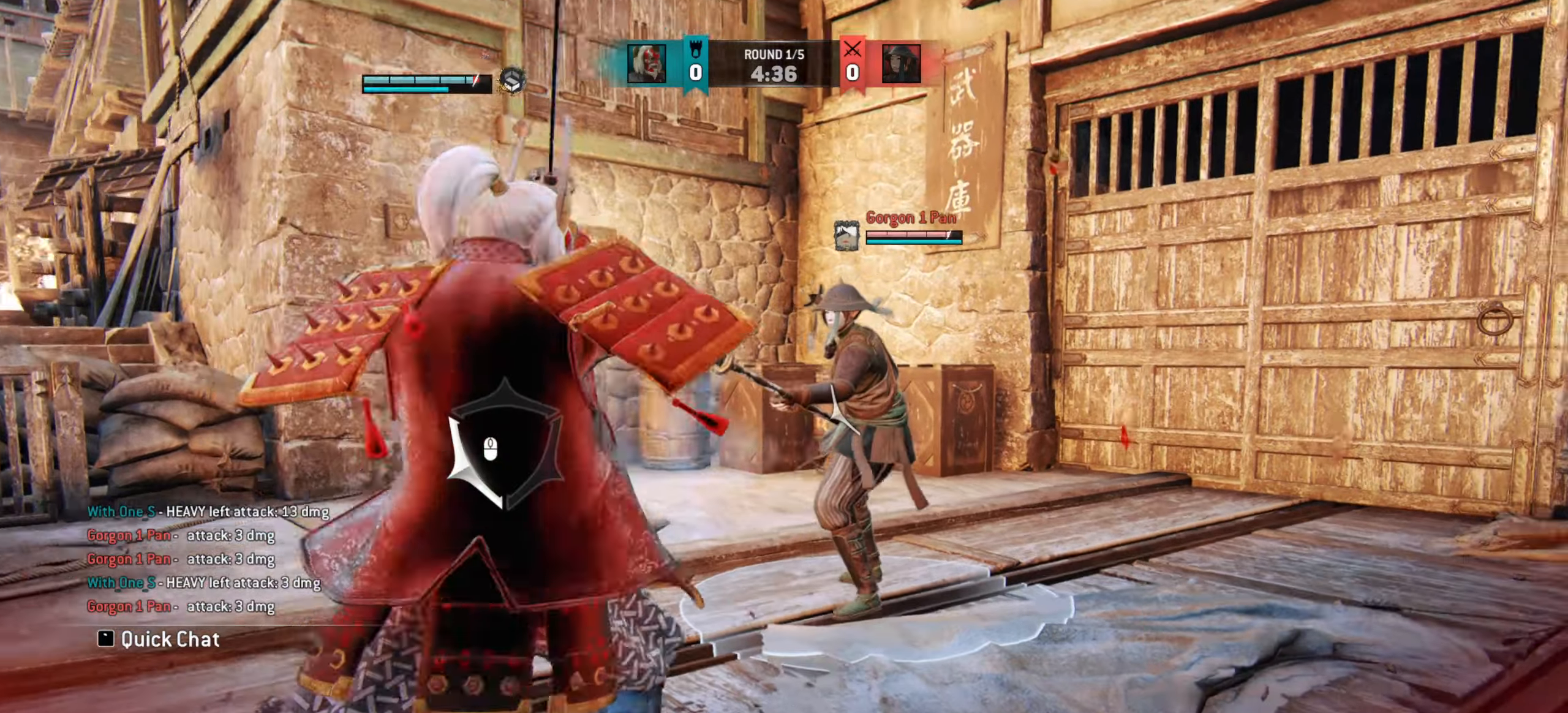
{"keys": ["w"], "mouse": [], "events": [[184, "d", "up"]]}
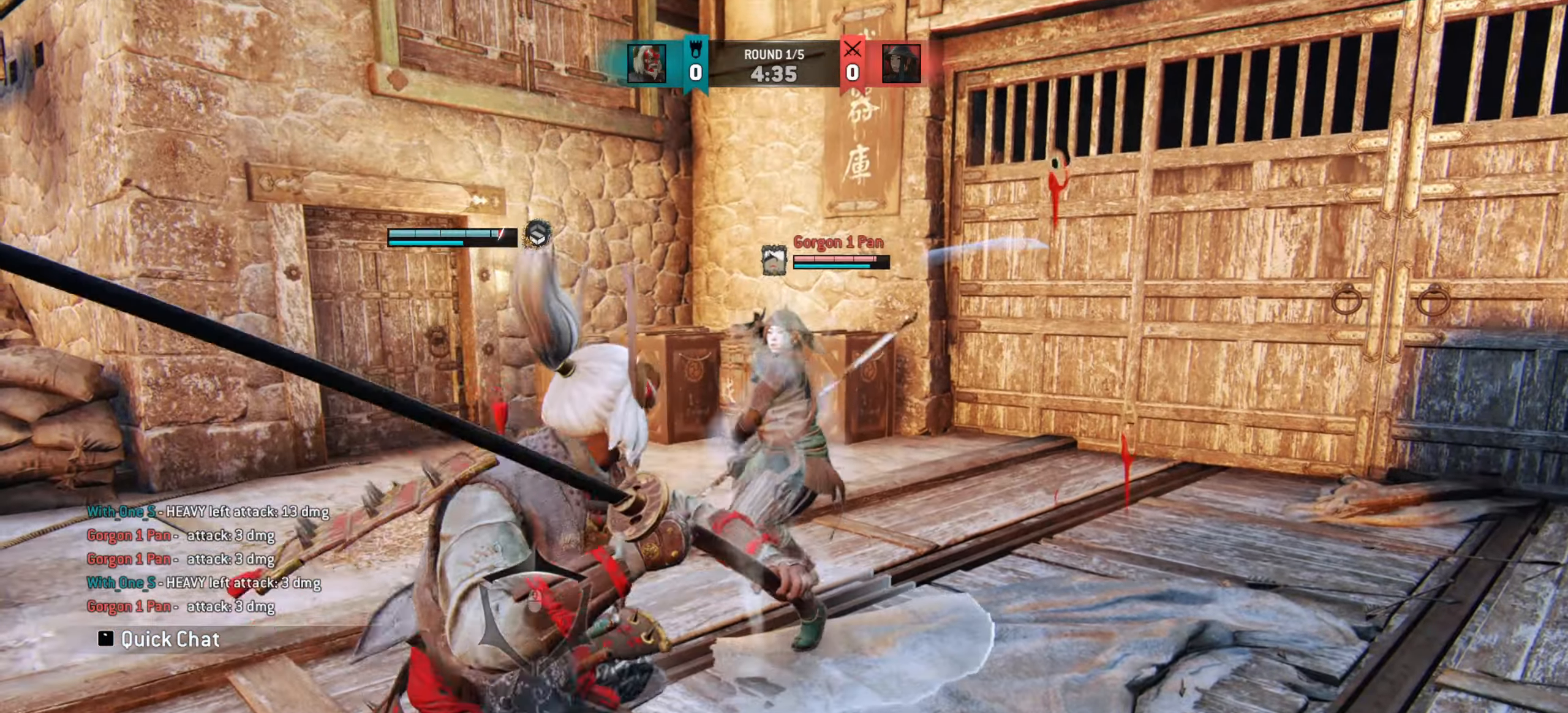
{"keys": ["a"], "mouse": [], "events": [[133, "e", "down"], [200, "w", "up"], [216, "e", "up"], [317, "a", "down"]]}
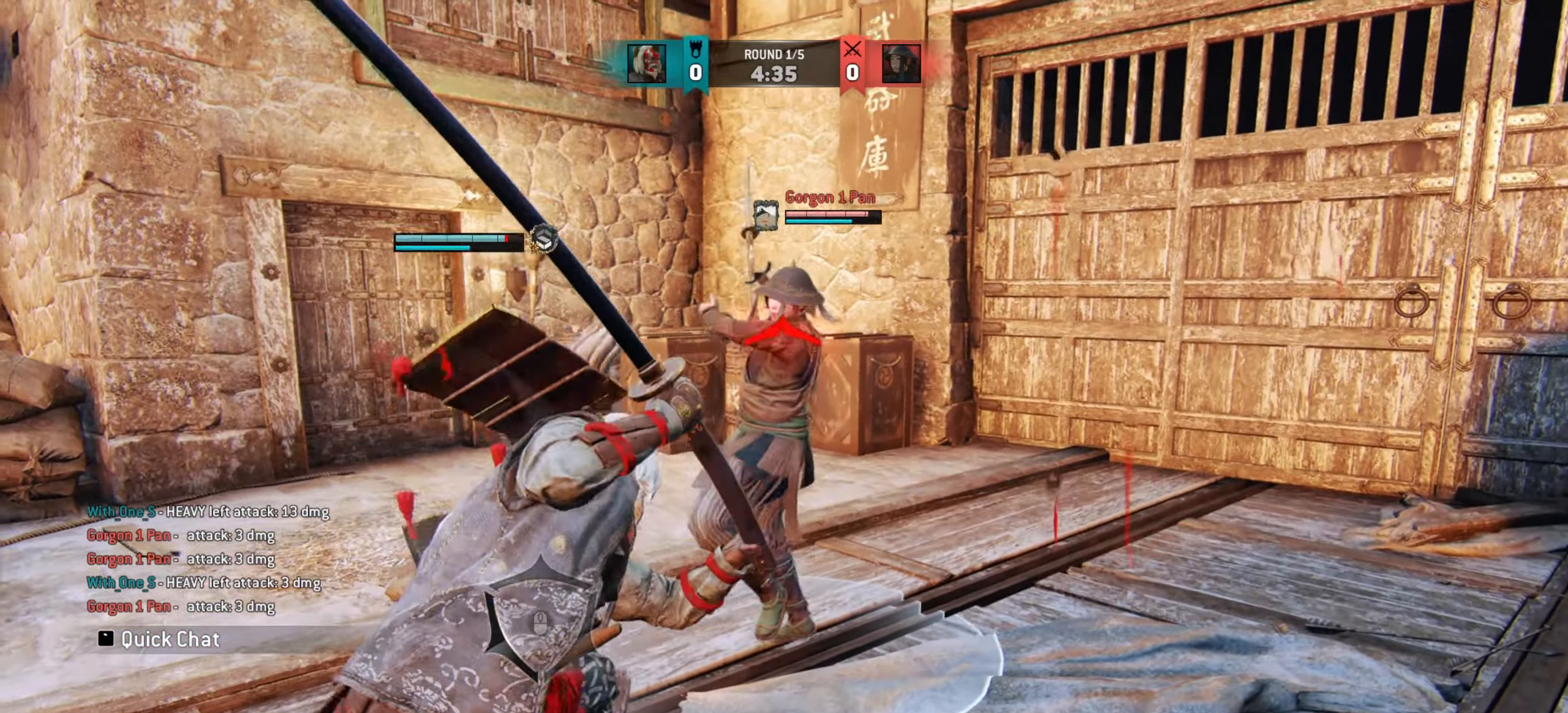
{"keys": ["w"], "mouse": [], "events": [[250, "w", "down"], [334, "a", "up"]]}
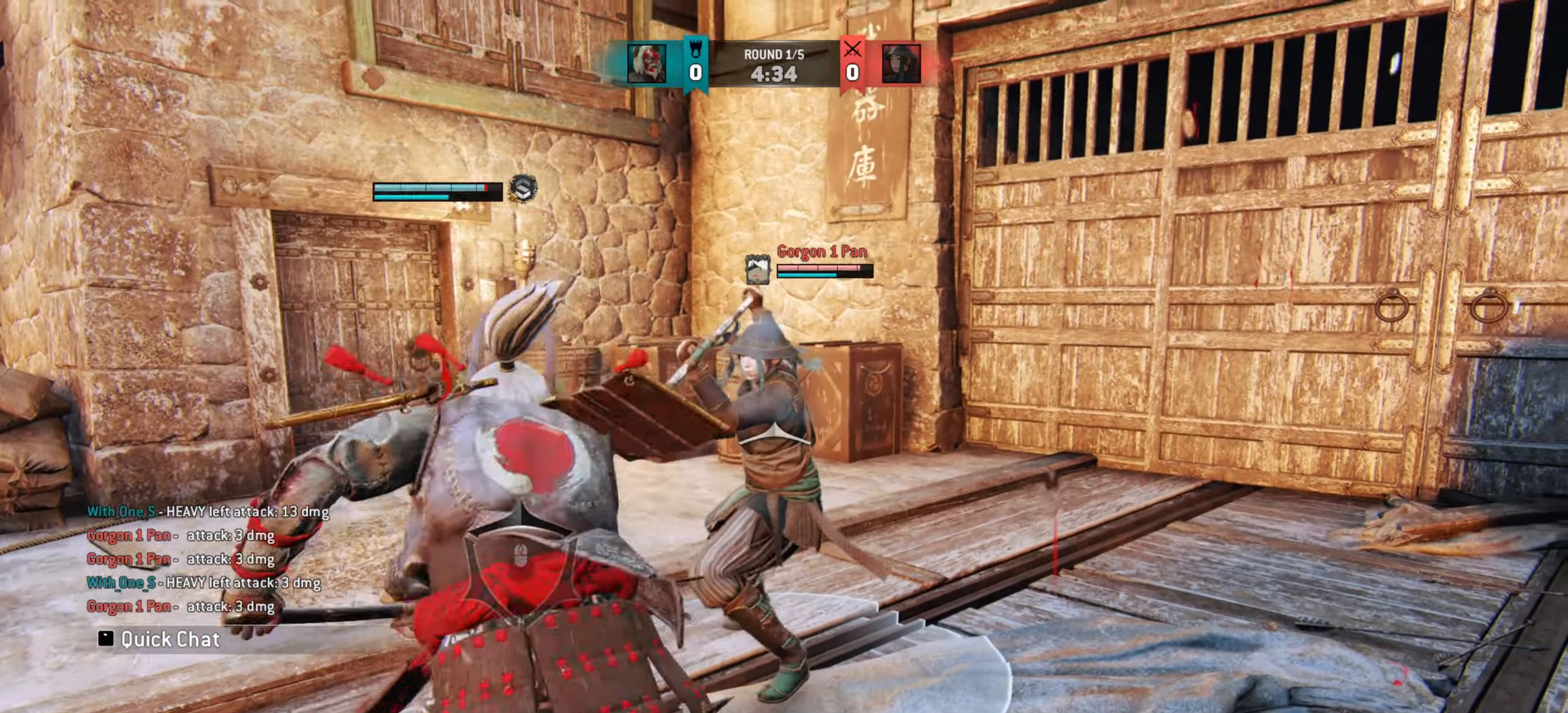
{"keys": ["a"], "mouse": [], "events": [[66, "w", "up"], [133, "e", "down"], [233, "e", "up"], [333, "a", "down"]]}
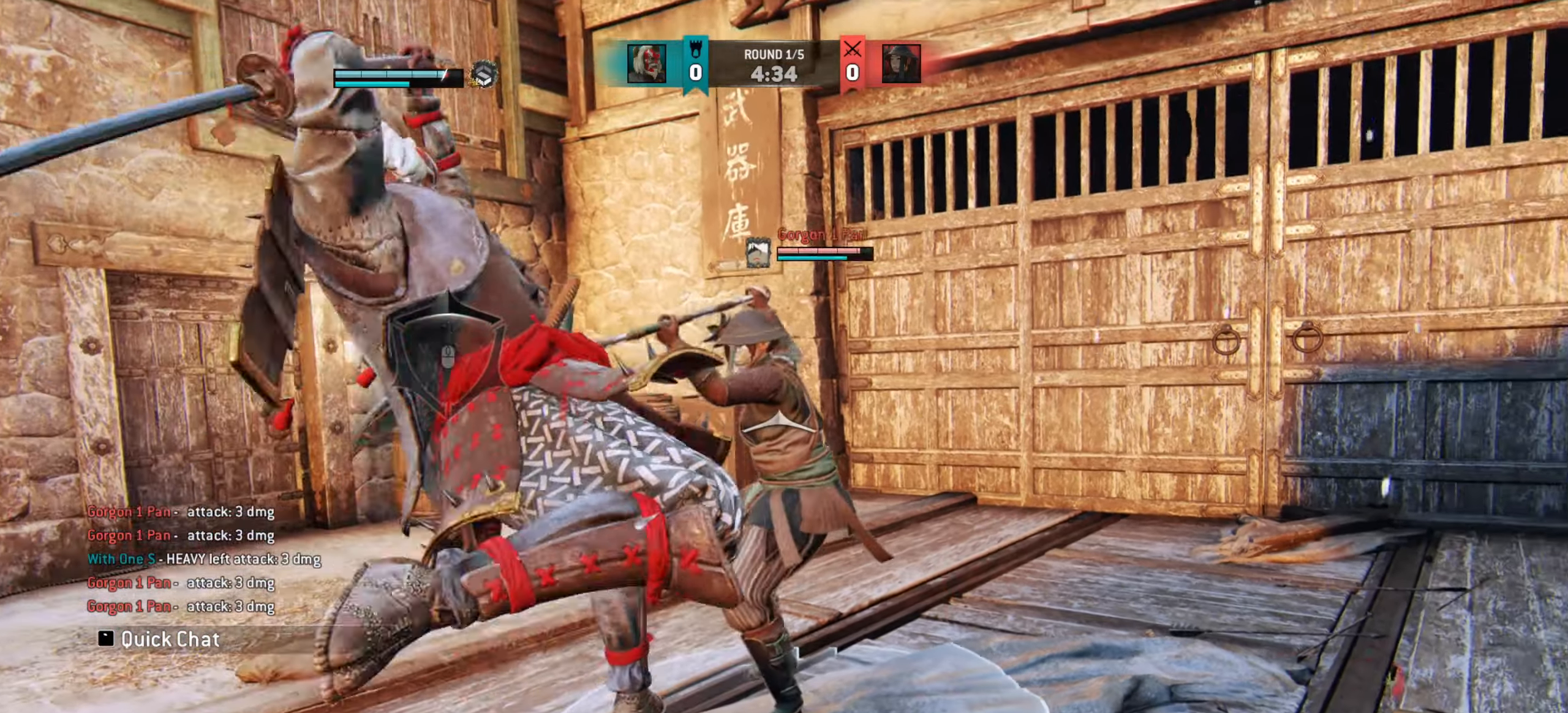
{"keys": [], "mouse": [], "events": [[134, "a", "up"]]}
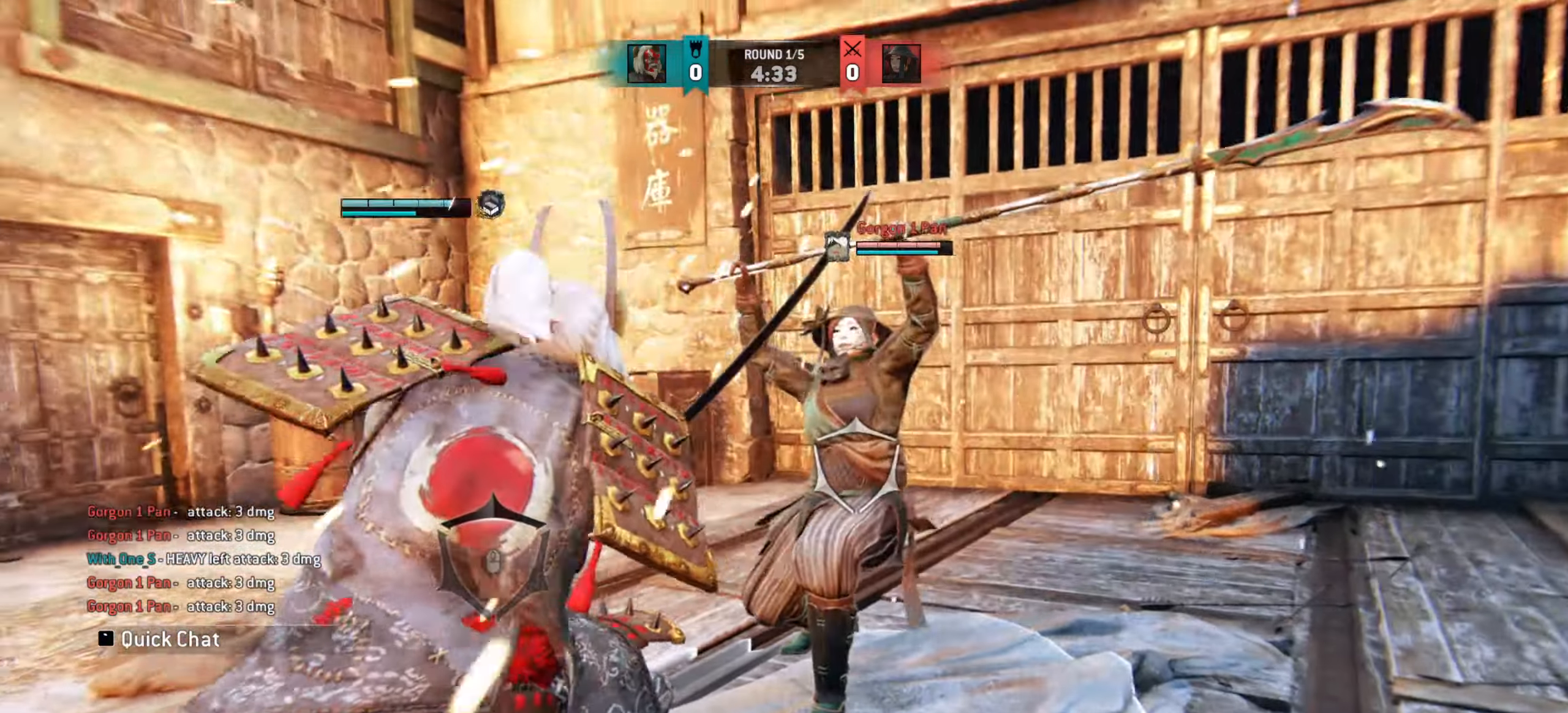
{"keys": ["w"], "mouse": [], "events": [[500, "w", "down"]]}
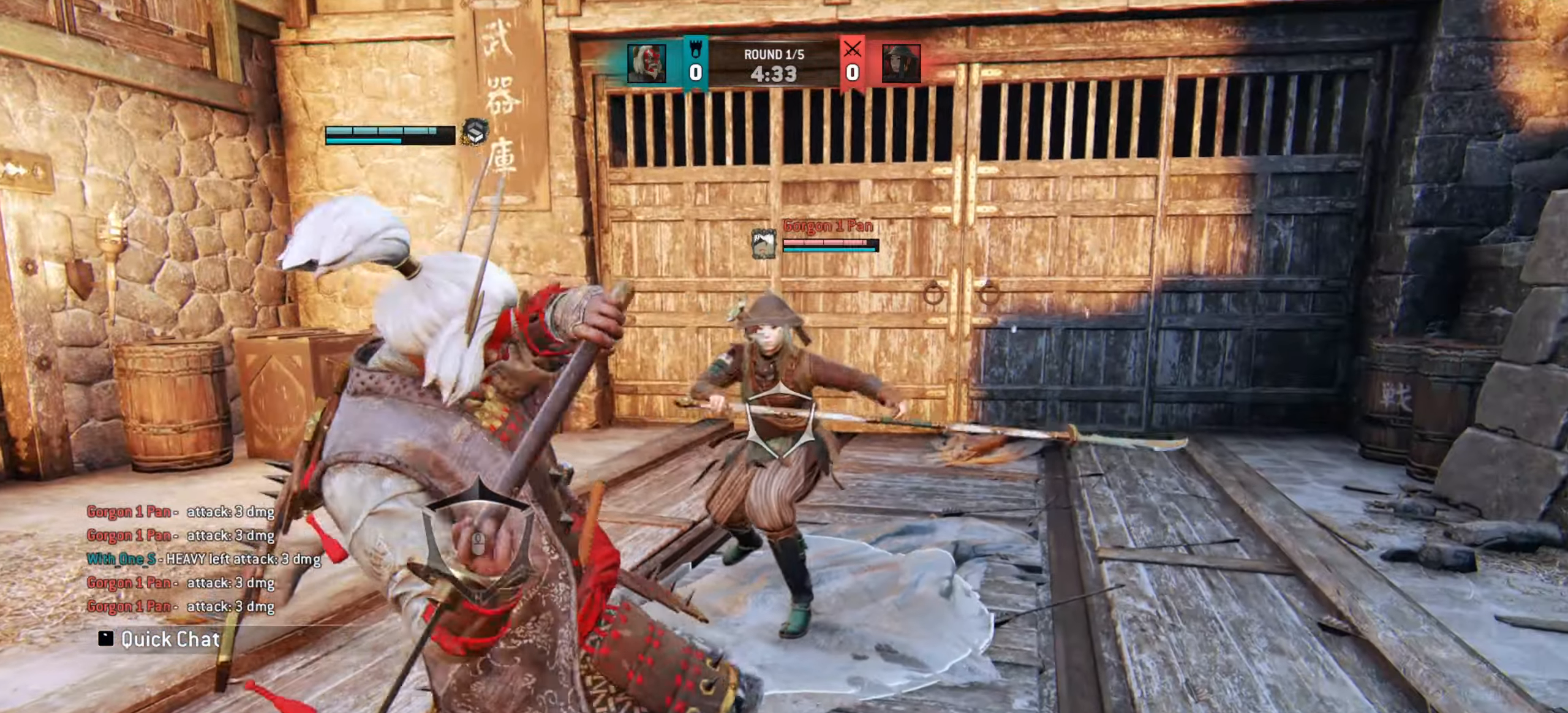
{"keys": ["w"], "mouse": [], "events": [[117, "w", "up"], [217, "w", "down"], [384, "w", "up"], [484, "w", "down"]]}
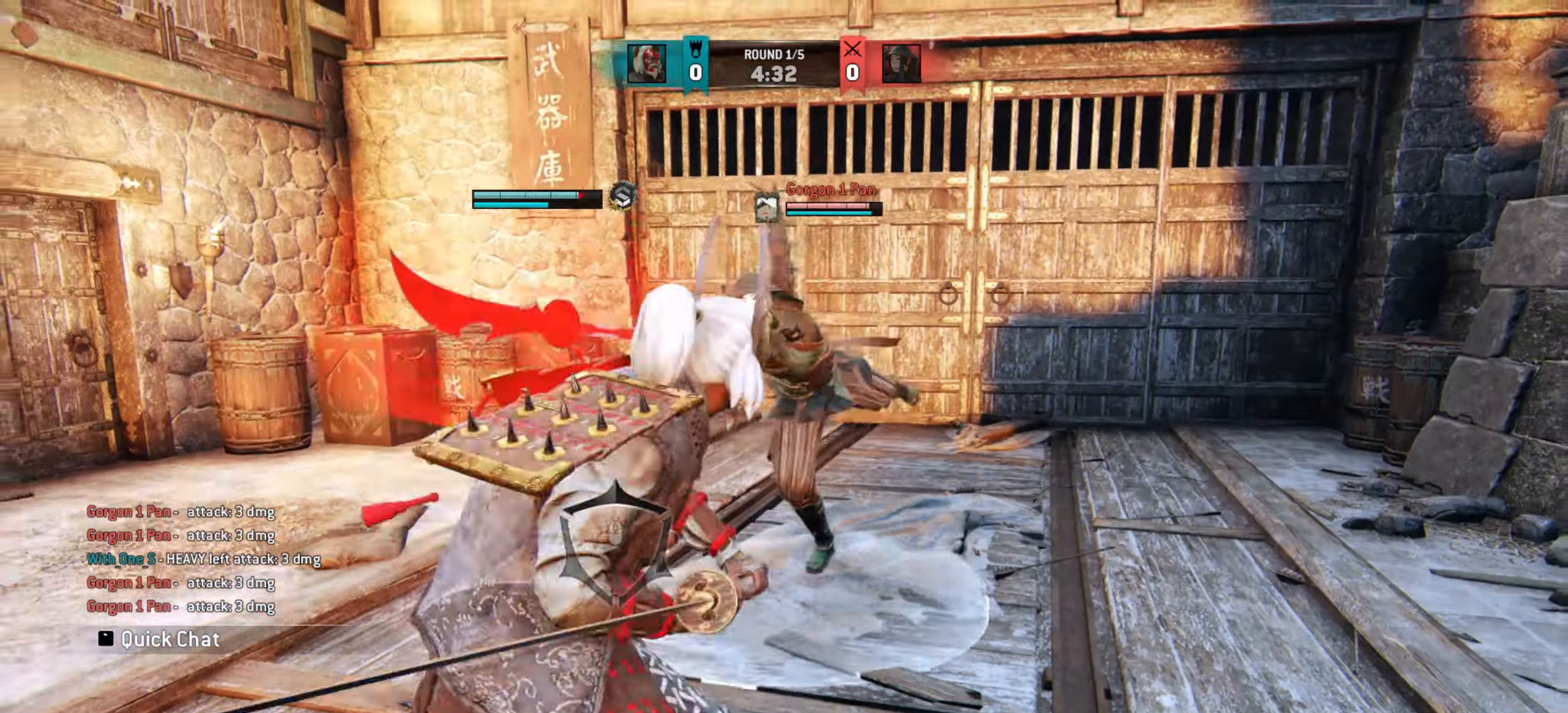
{"keys": ["w"], "mouse": [], "events": []}
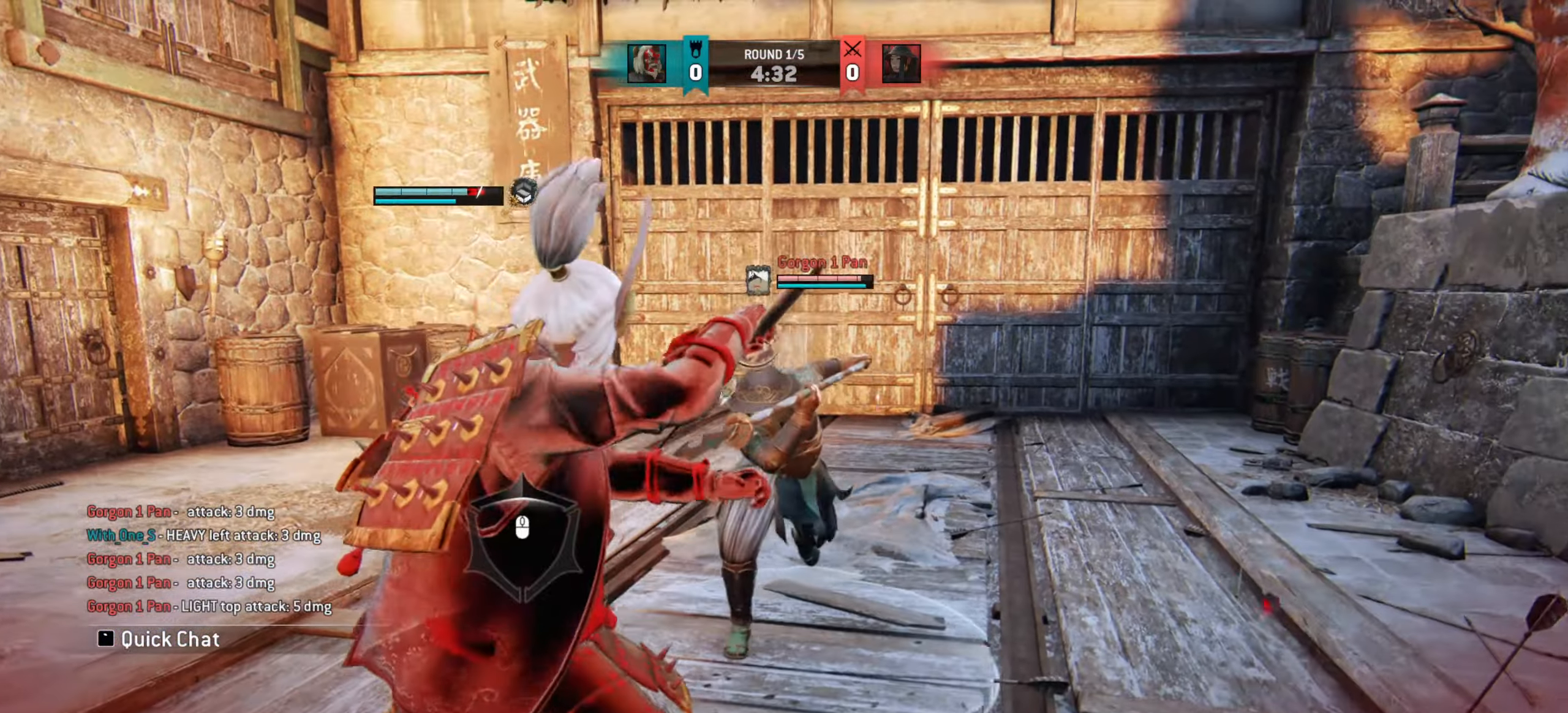
{"keys": [], "mouse": [], "events": [[100, "w", "up"]]}
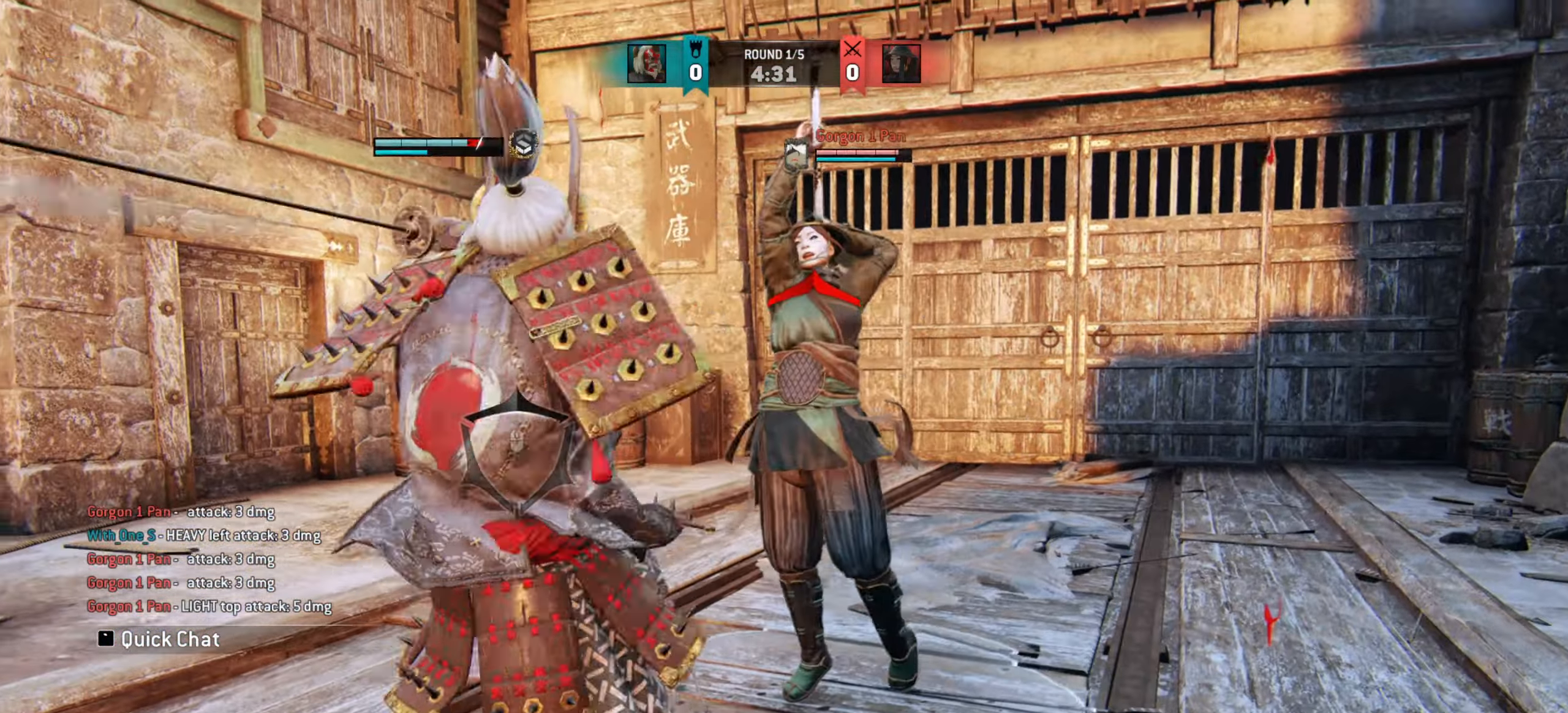
{"keys": ["w"], "mouse": [], "events": [[233, "e", "down"], [300, "e", "up"], [350, "w", "down"]]}
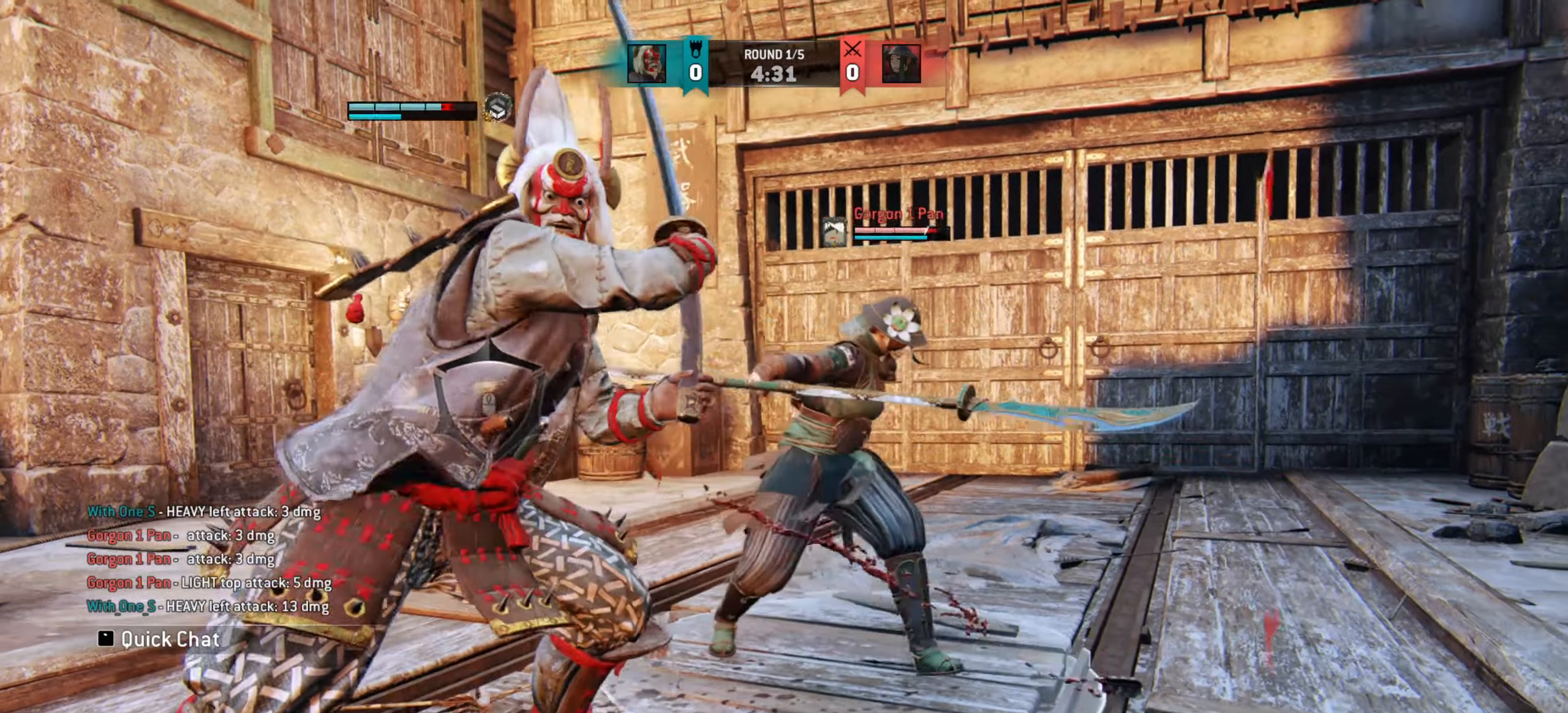
{"keys": ["w"], "mouse": [], "events": []}
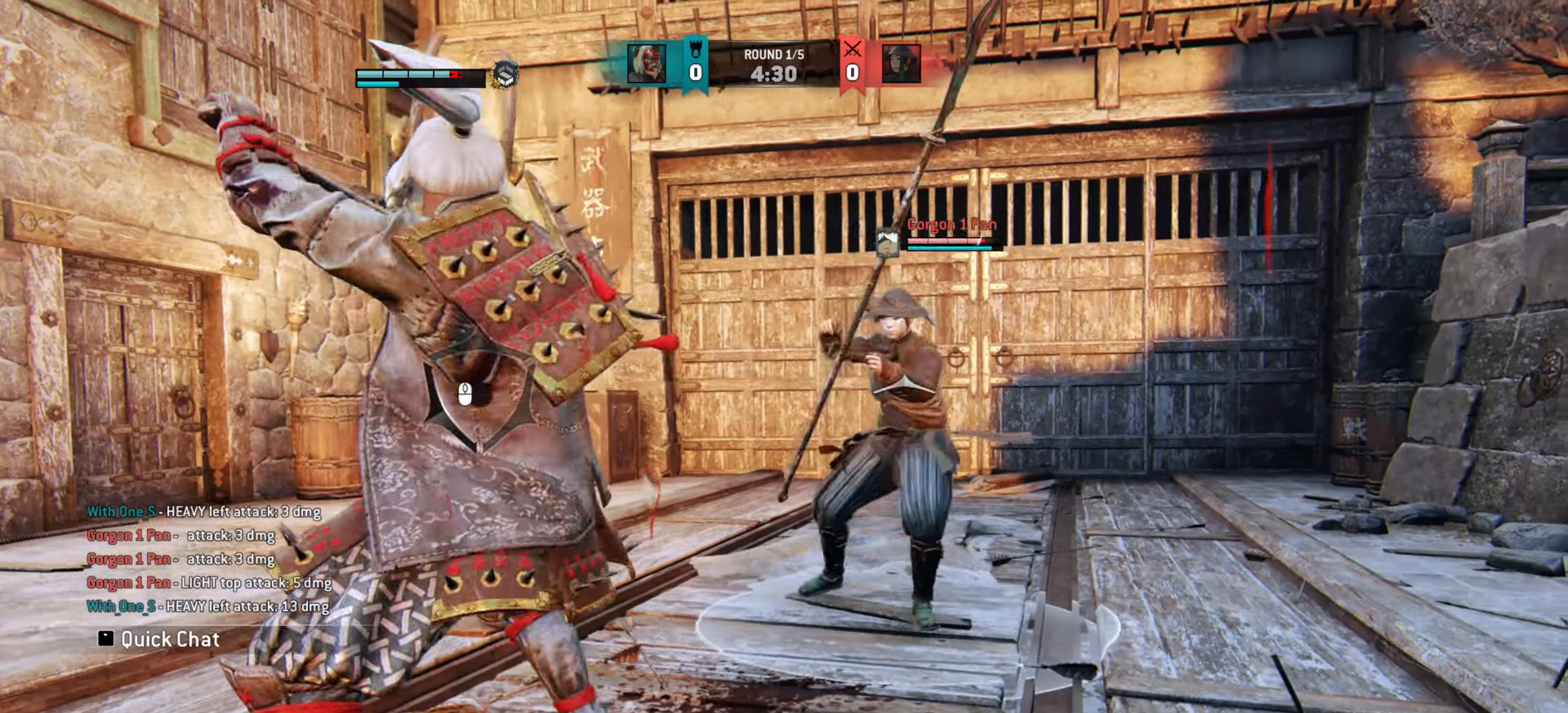
{"keys": ["w"], "mouse": [], "events": [[117, "a", "down"], [384, "w", "up"], [484, "w", "down"], [500, "a", "up"]]}
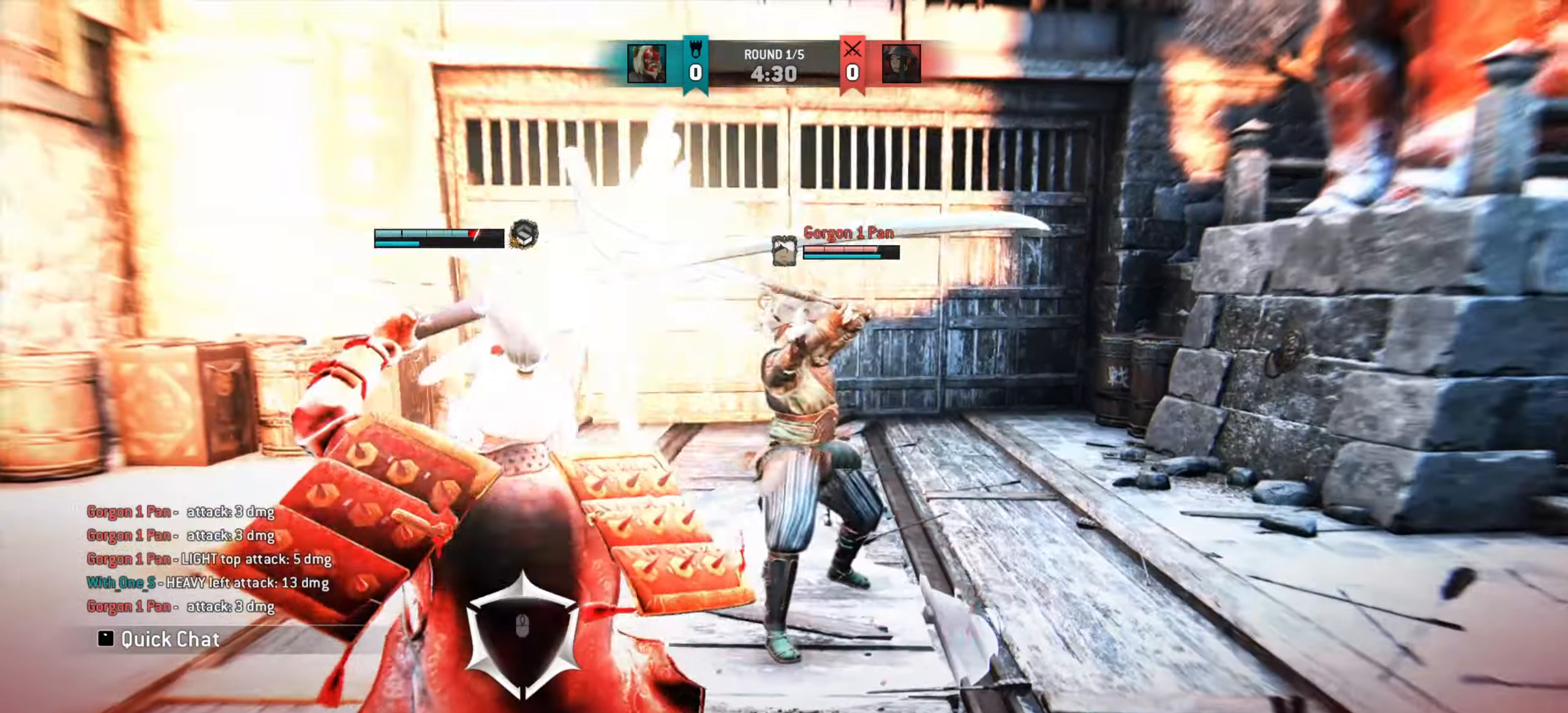
{"keys": ["w"], "mouse": [], "events": []}
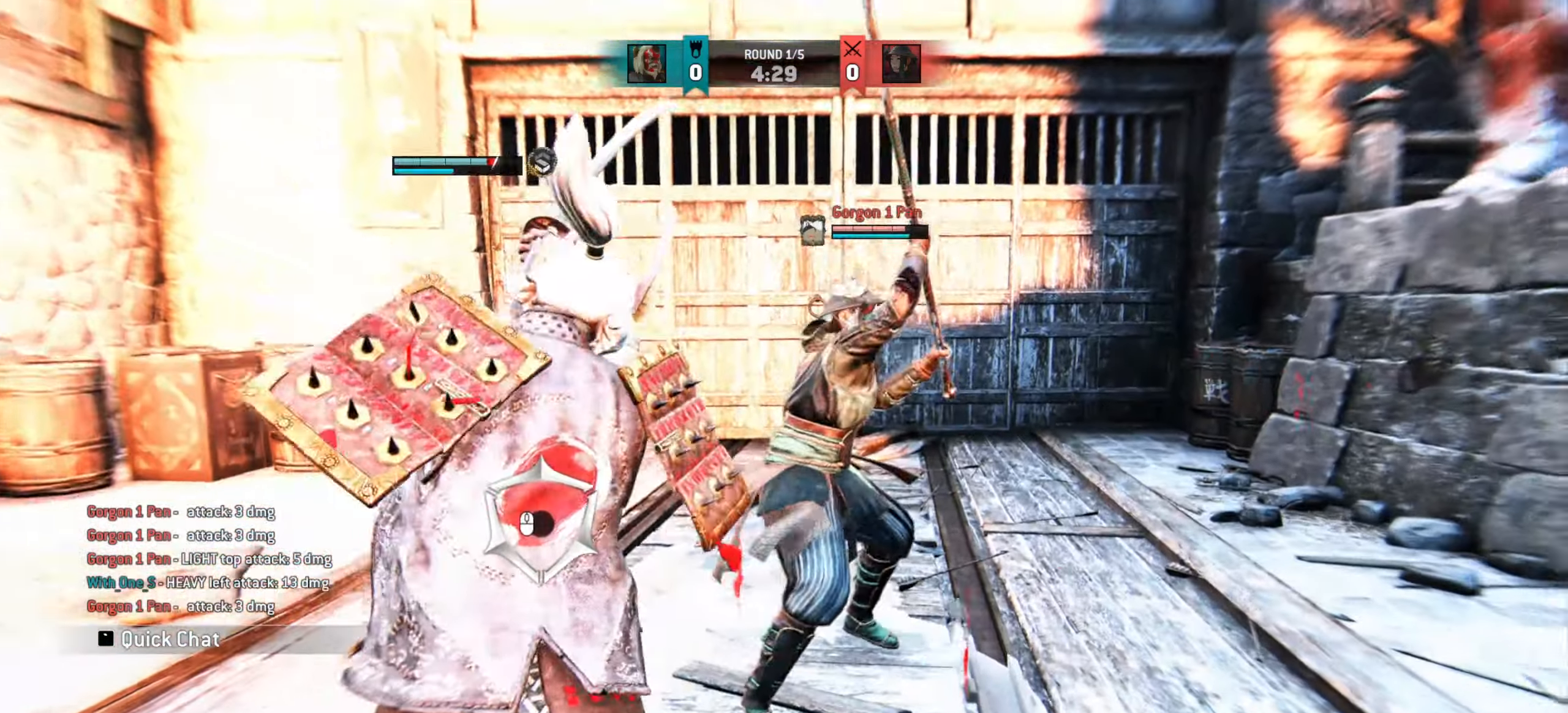
{"keys": [], "mouse": [], "events": [[50, "mouse_right", "down"], [100, "mouse_right", "up"], [183, "mouse_right", "down"], [250, "mouse_right", "up"], [384, "w", "up"]]}
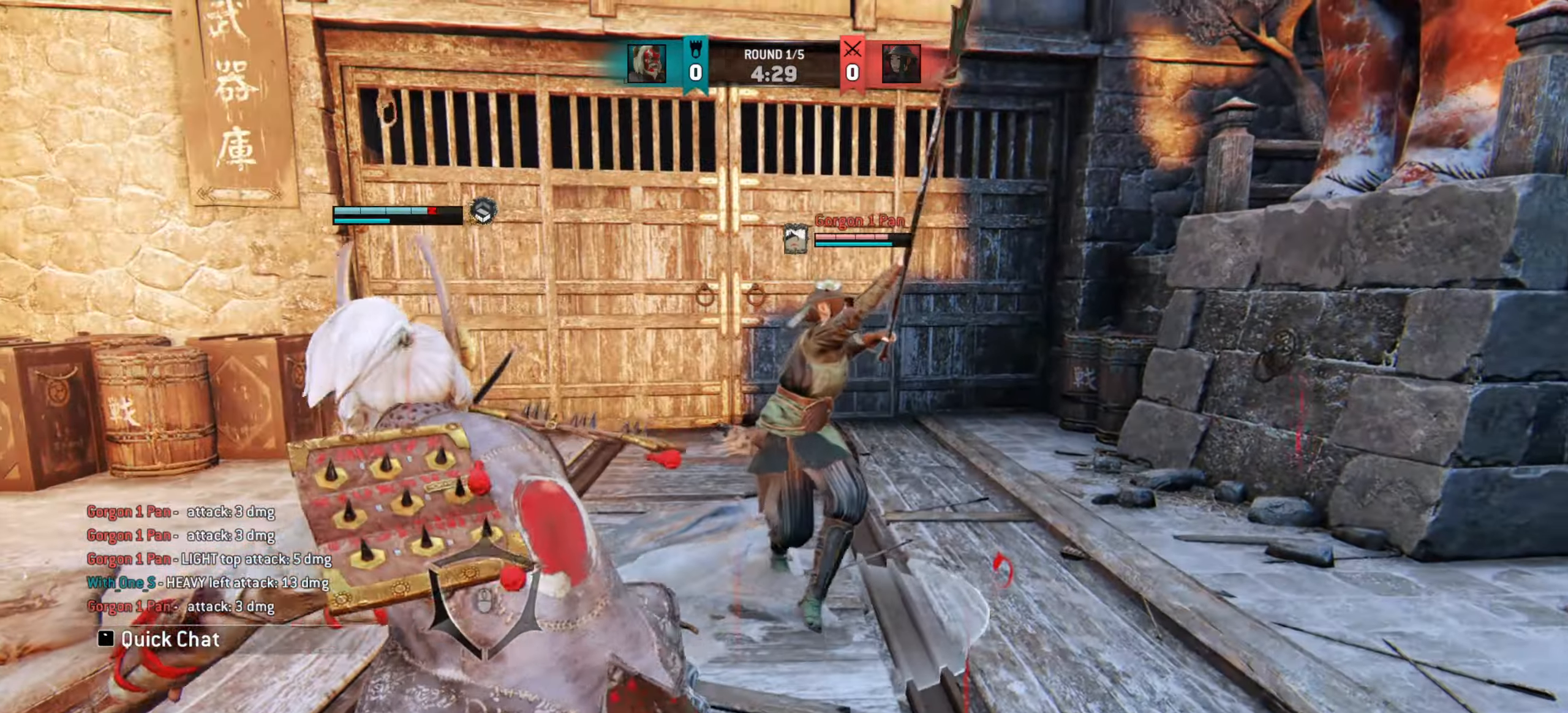
{"keys": ["w"], "mouse": [], "events": [[17, "w", "down"], [217, "w", "up"], [317, "w", "down"]]}
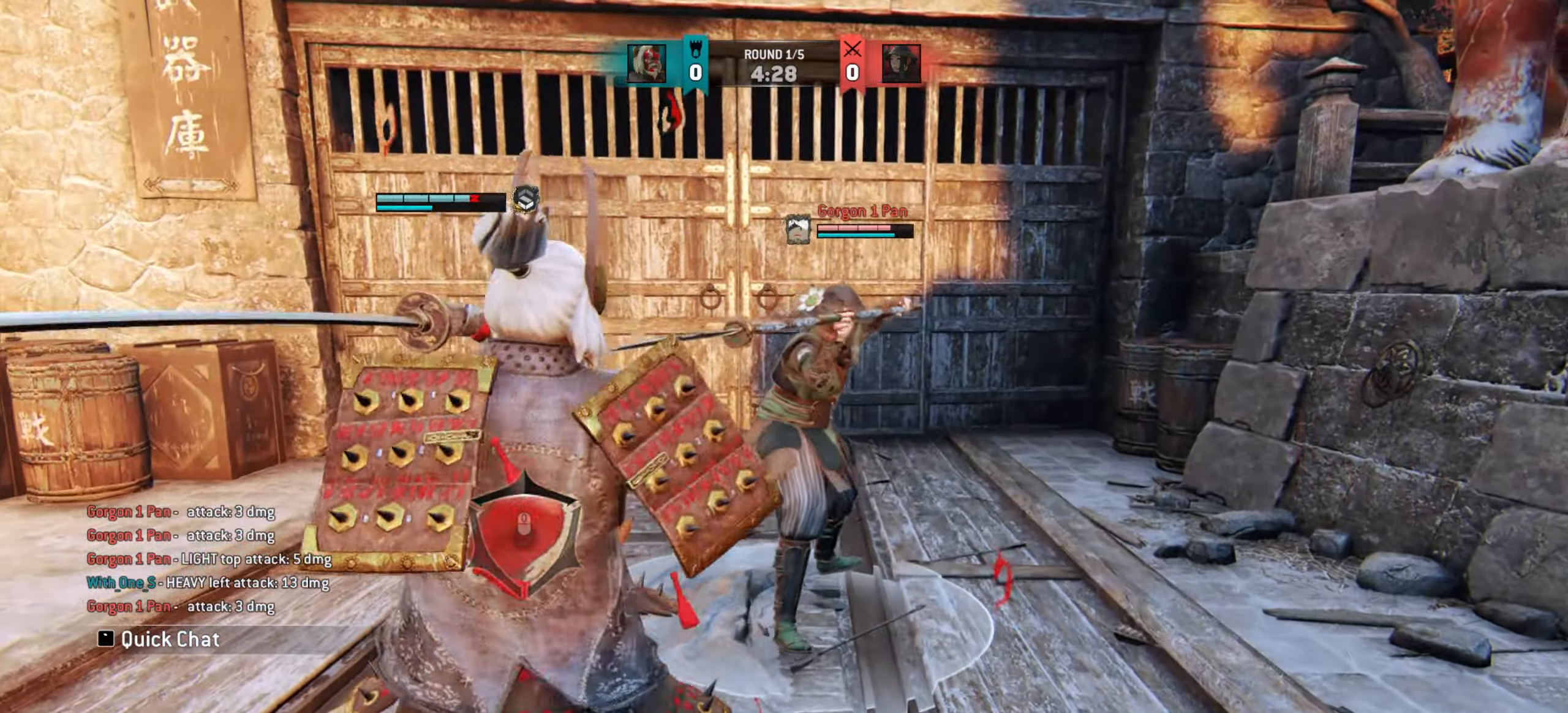
{"keys": [], "mouse": [], "events": [[484, "w", "up"]]}
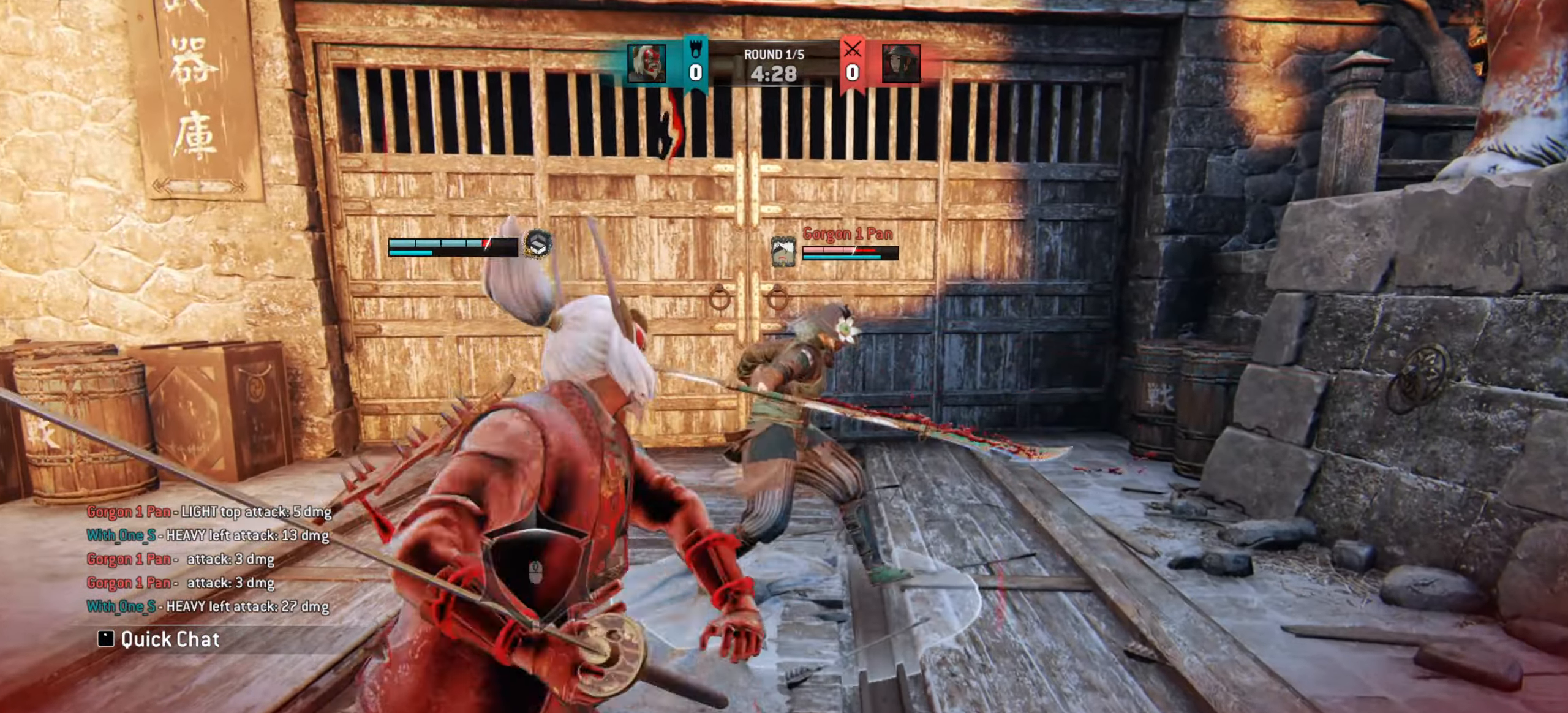
{"keys": [], "mouse": [], "events": []}
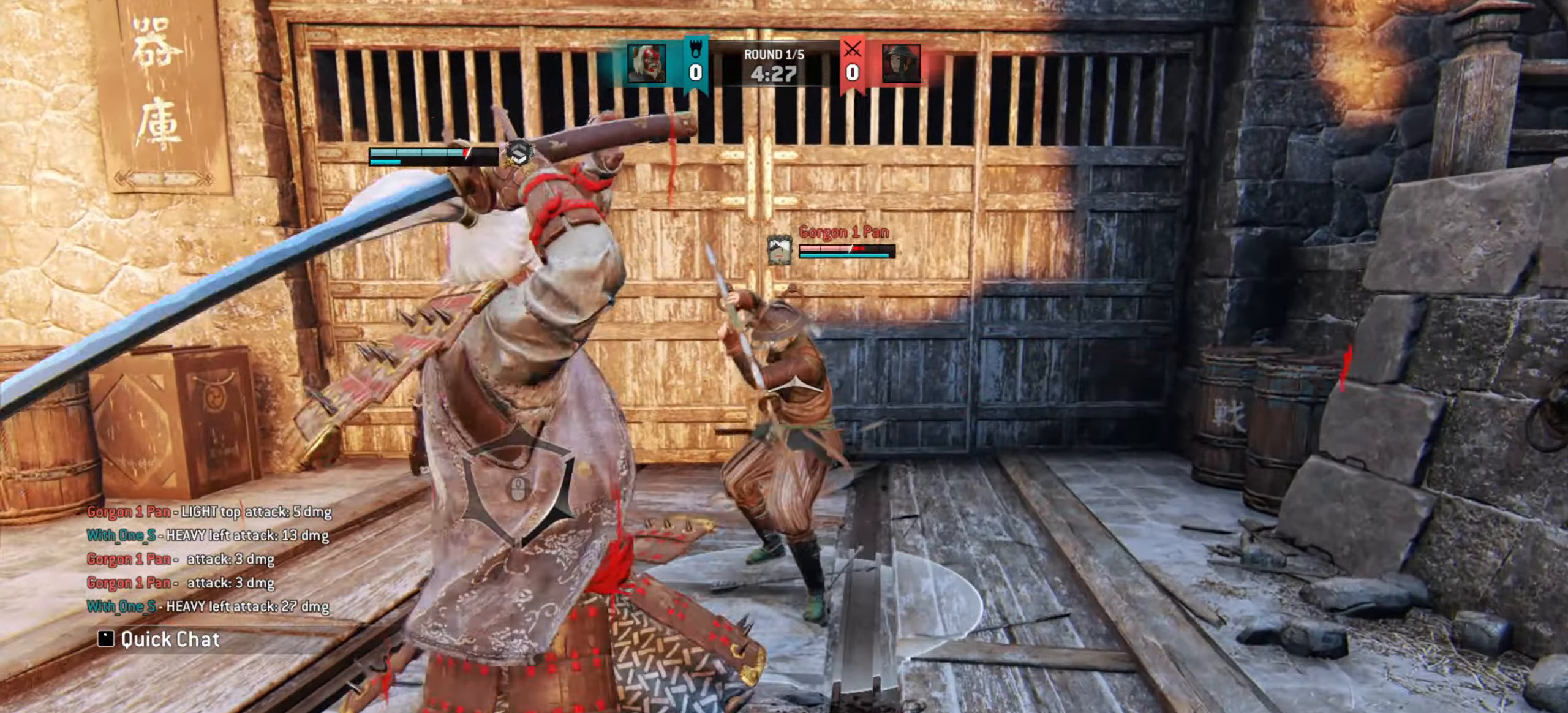
{"keys": [], "mouse": [], "events": []}
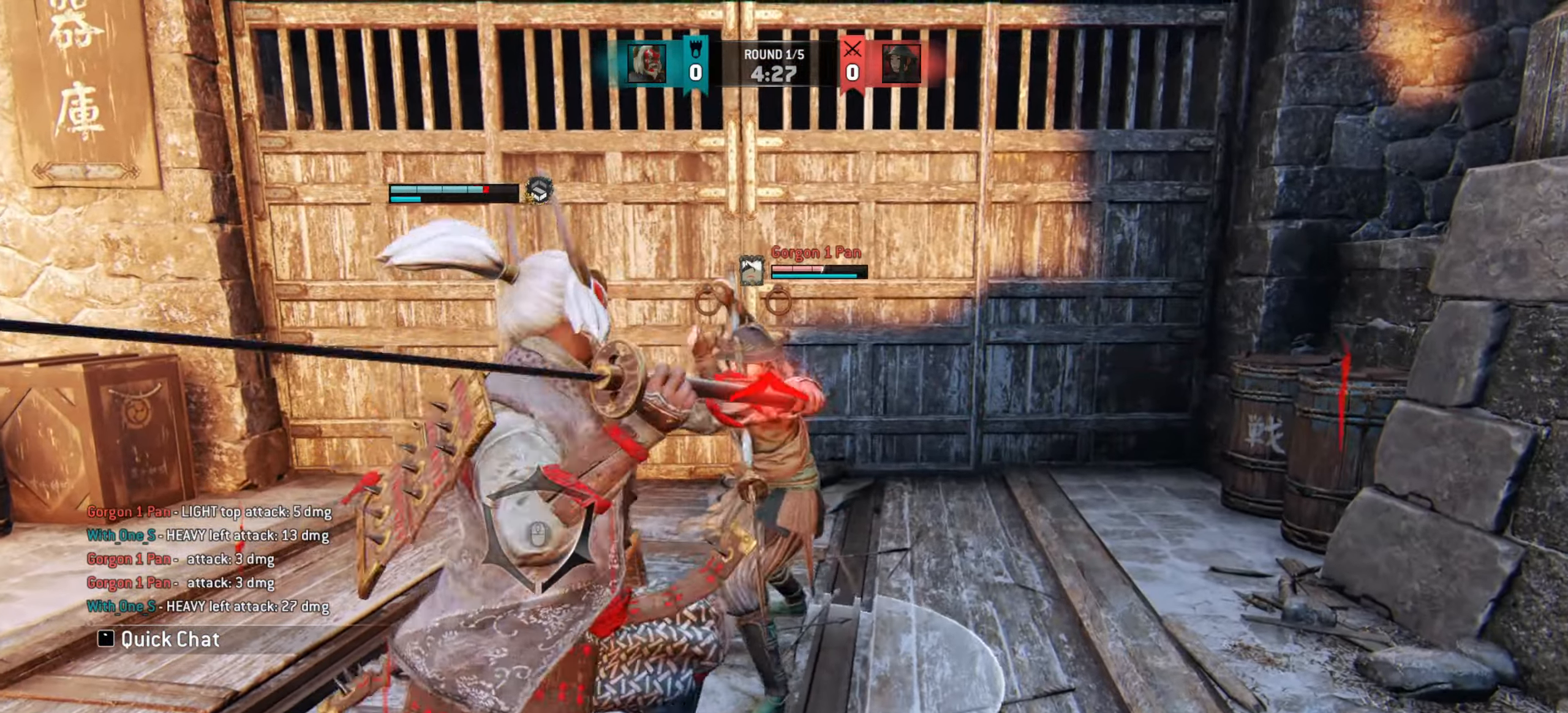
{"keys": [], "mouse": [], "events": []}
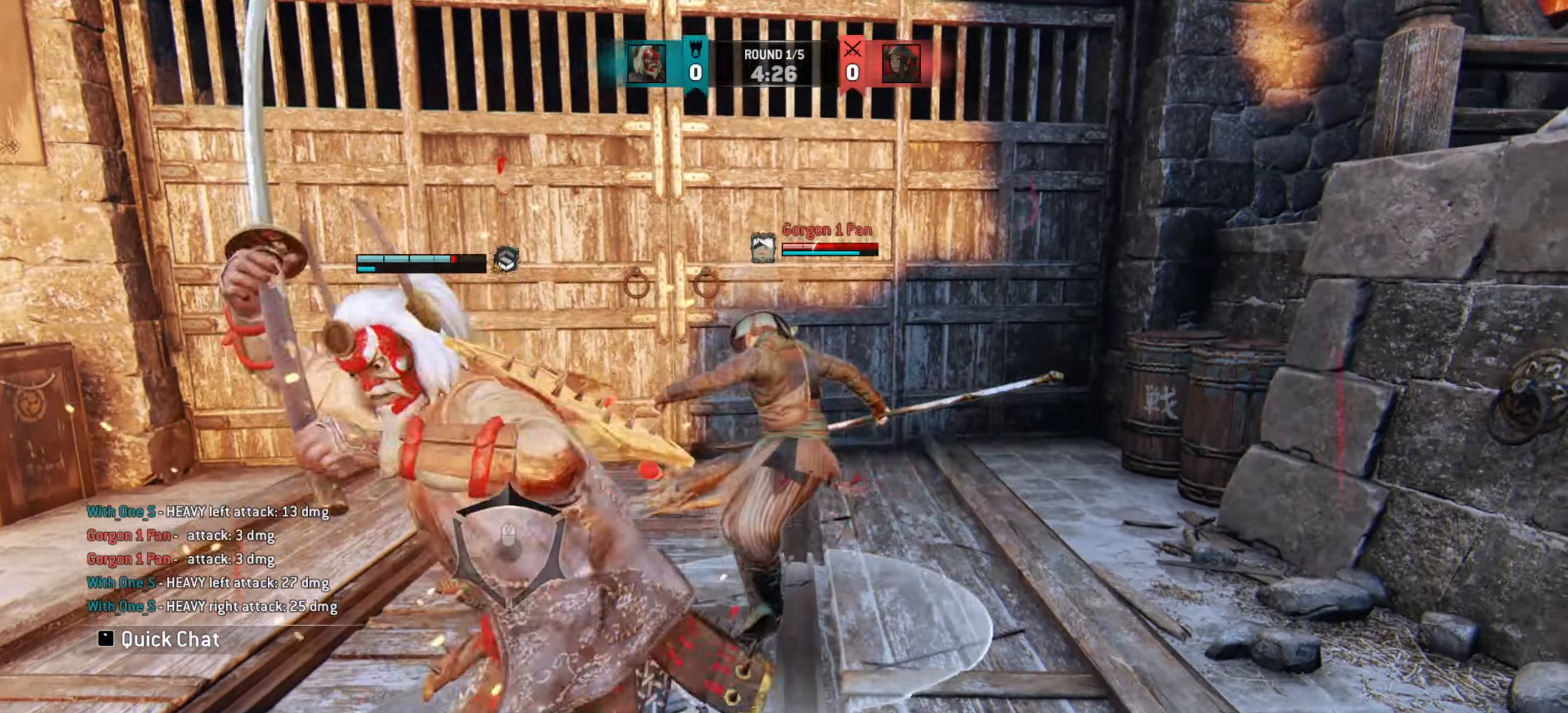
{"keys": [], "mouse": [], "events": []}
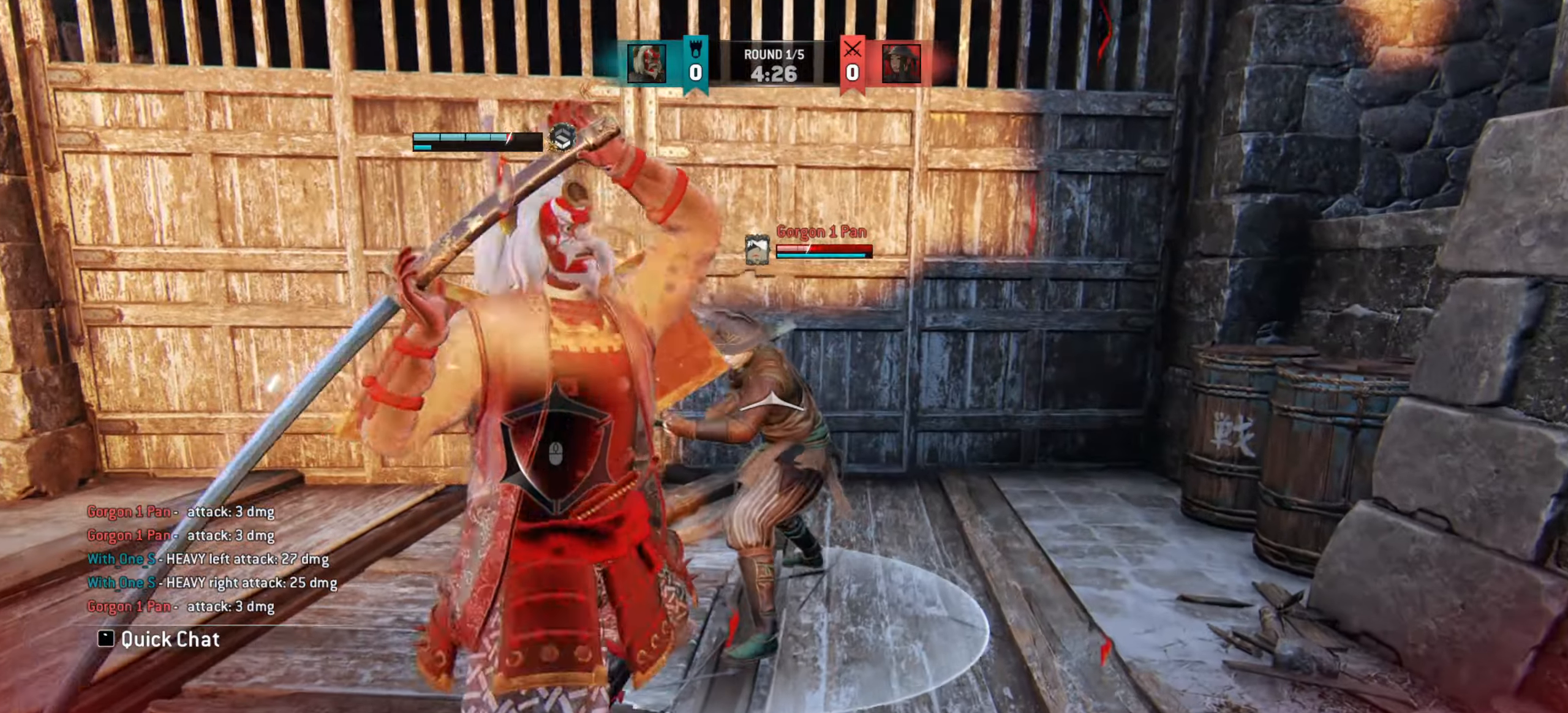
{"keys": [], "mouse": [], "events": []}
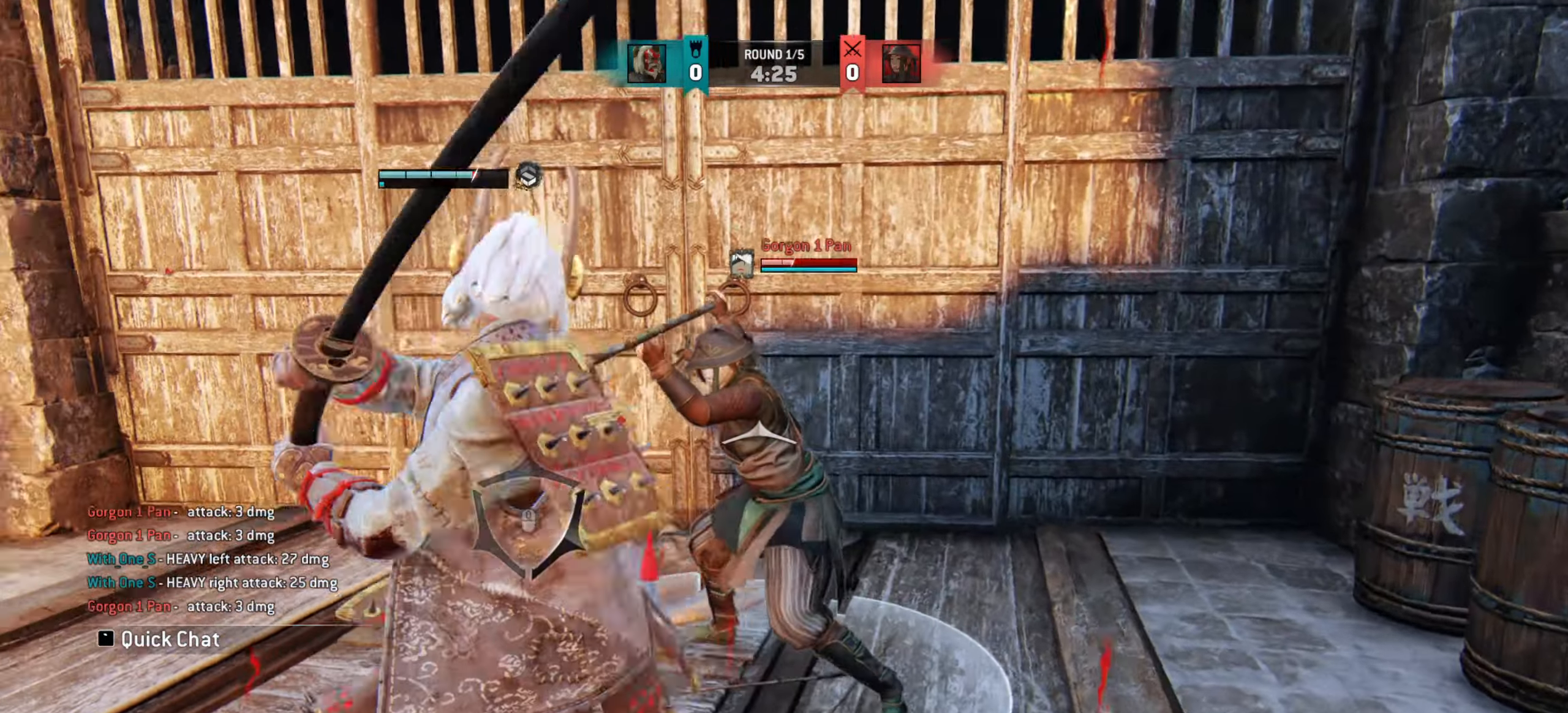
{"keys": [], "mouse": [], "events": []}
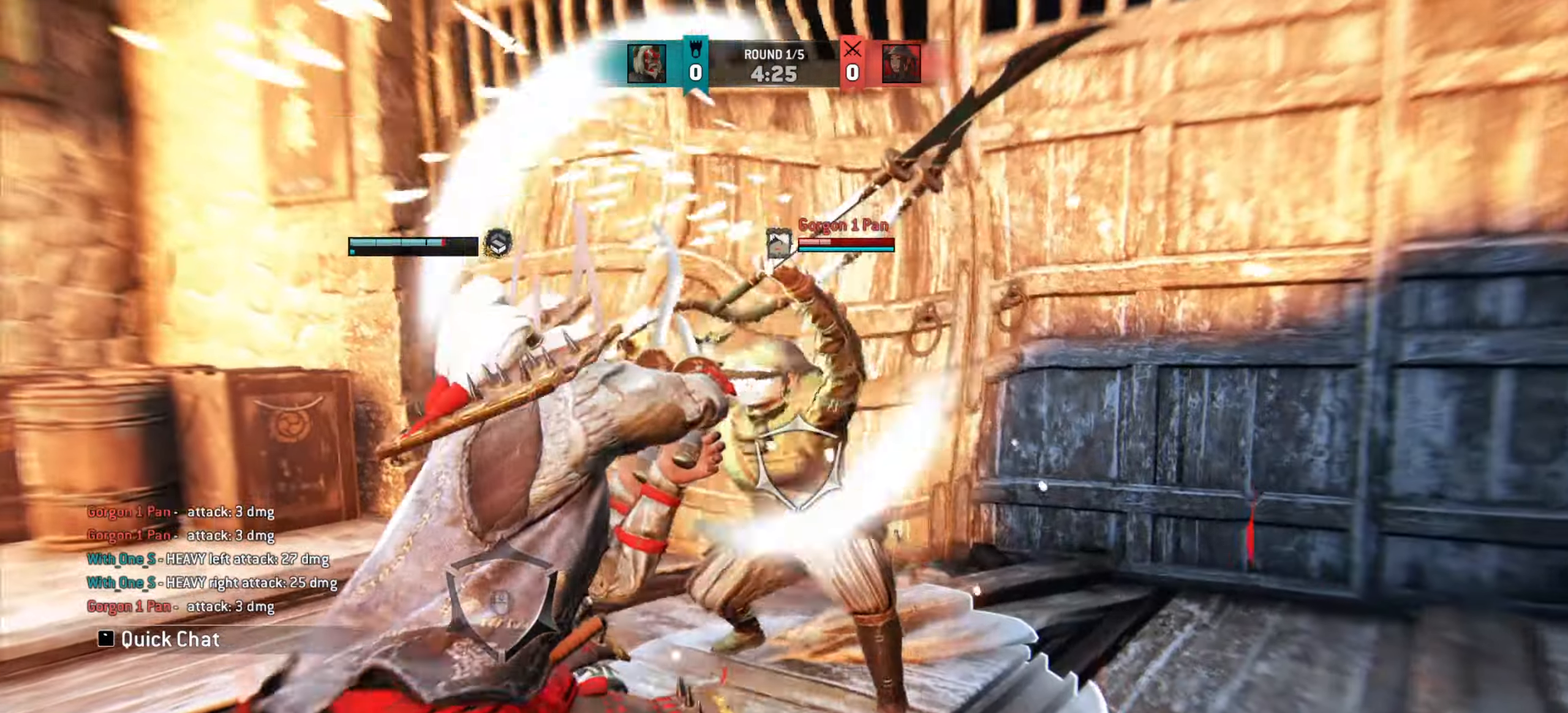
{"keys": [], "mouse": [], "events": []}
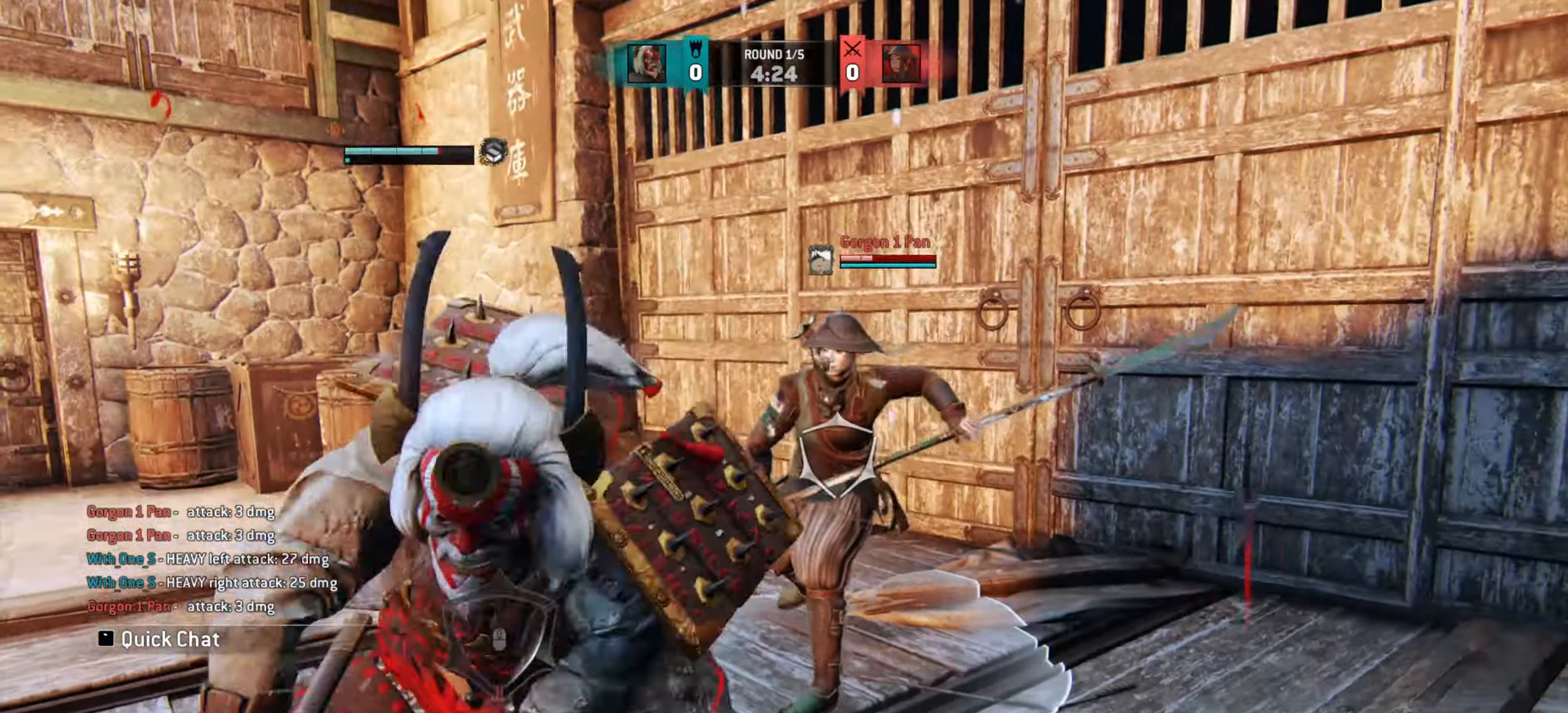
{"keys": ["a"], "mouse": [], "events": [[200, "a", "down"]]}
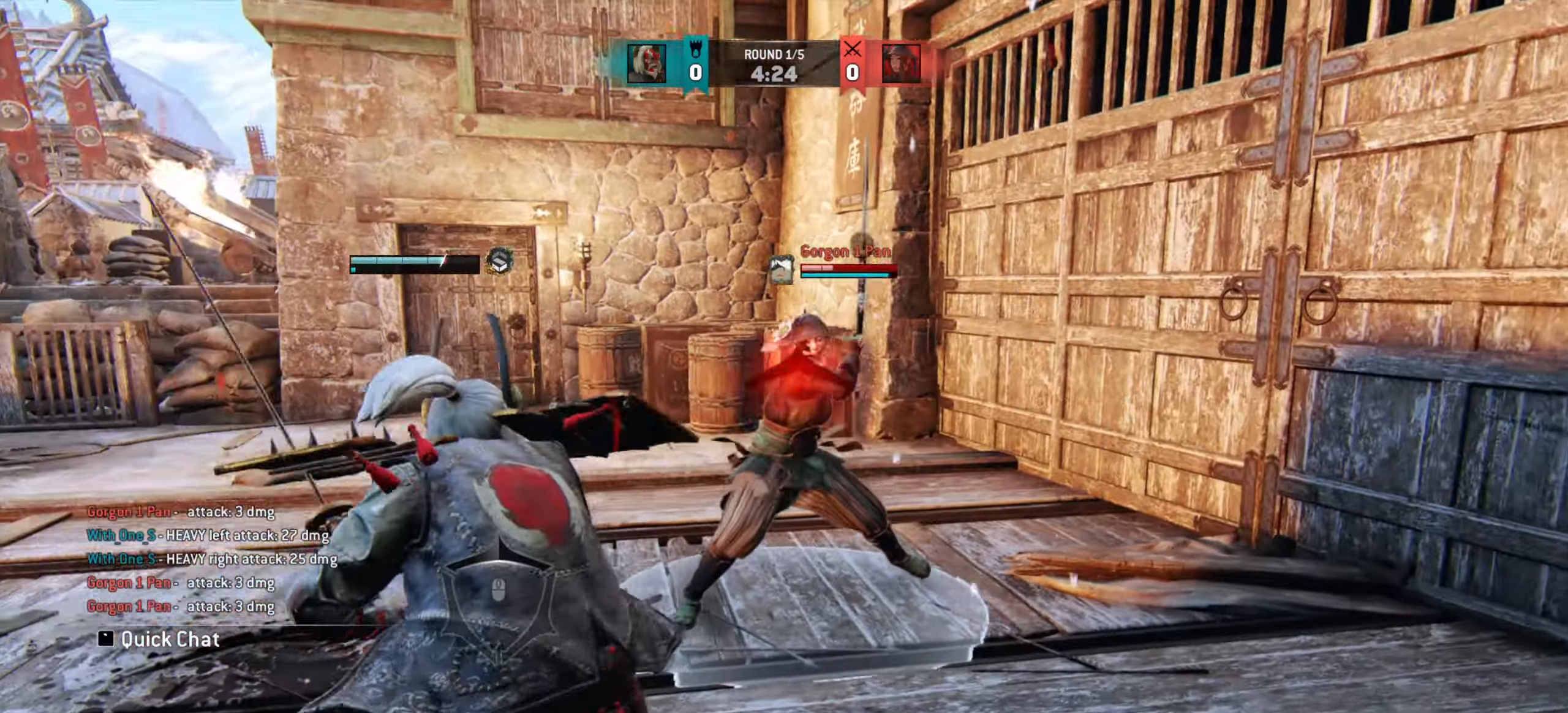
{"keys": ["a"], "mouse": [], "events": [[101, "a", "up"], [367, "a", "down"]]}
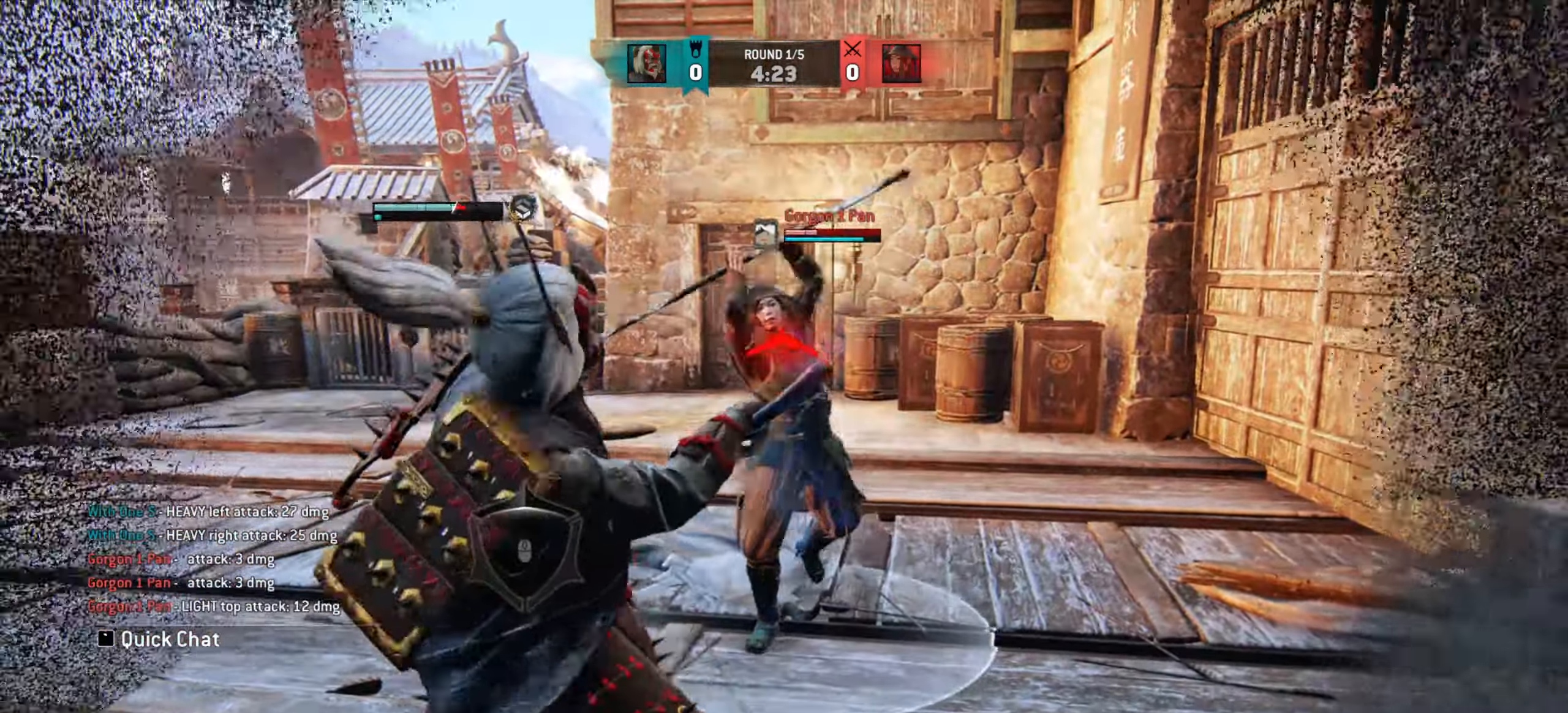
{"keys": ["a"], "mouse": [], "events": []}
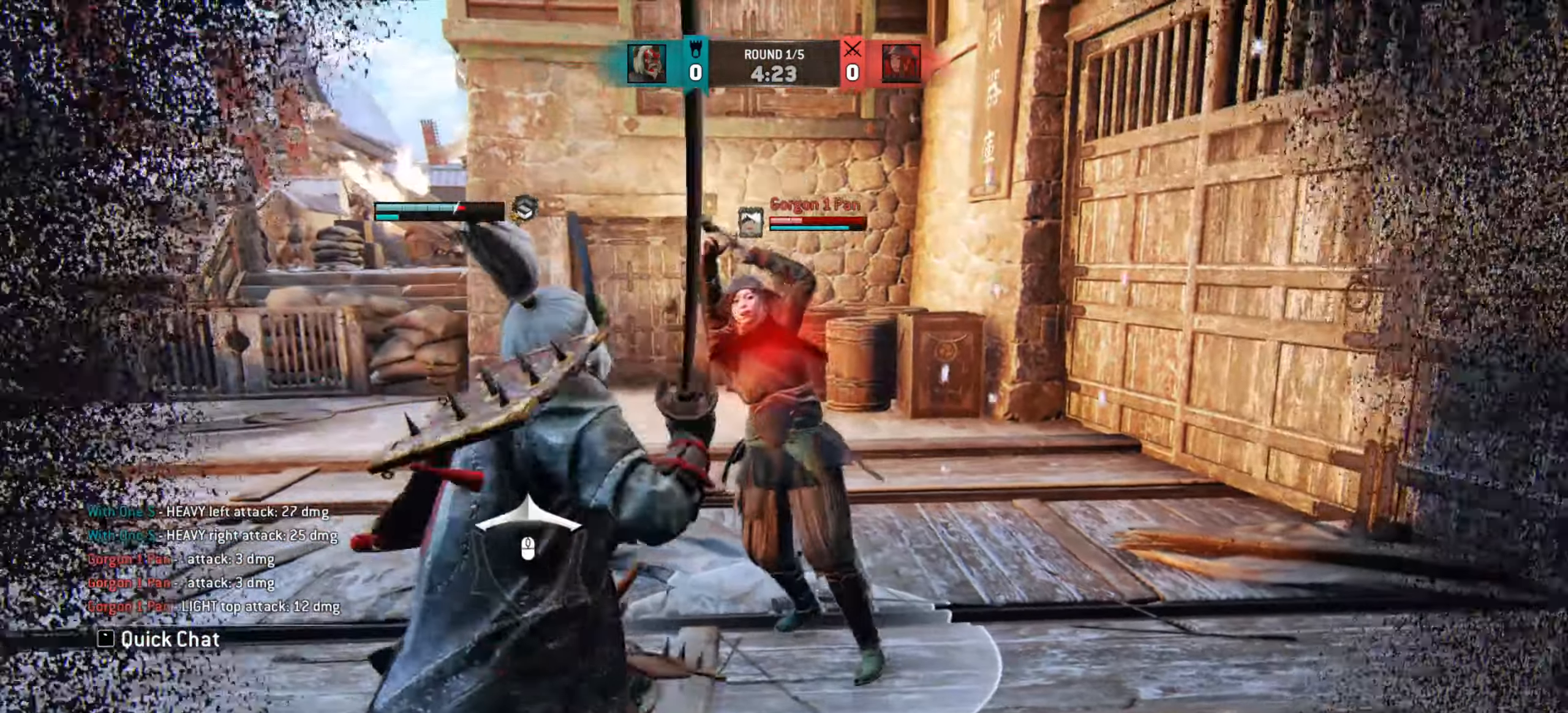
{"keys": ["a"], "mouse": [], "events": []}
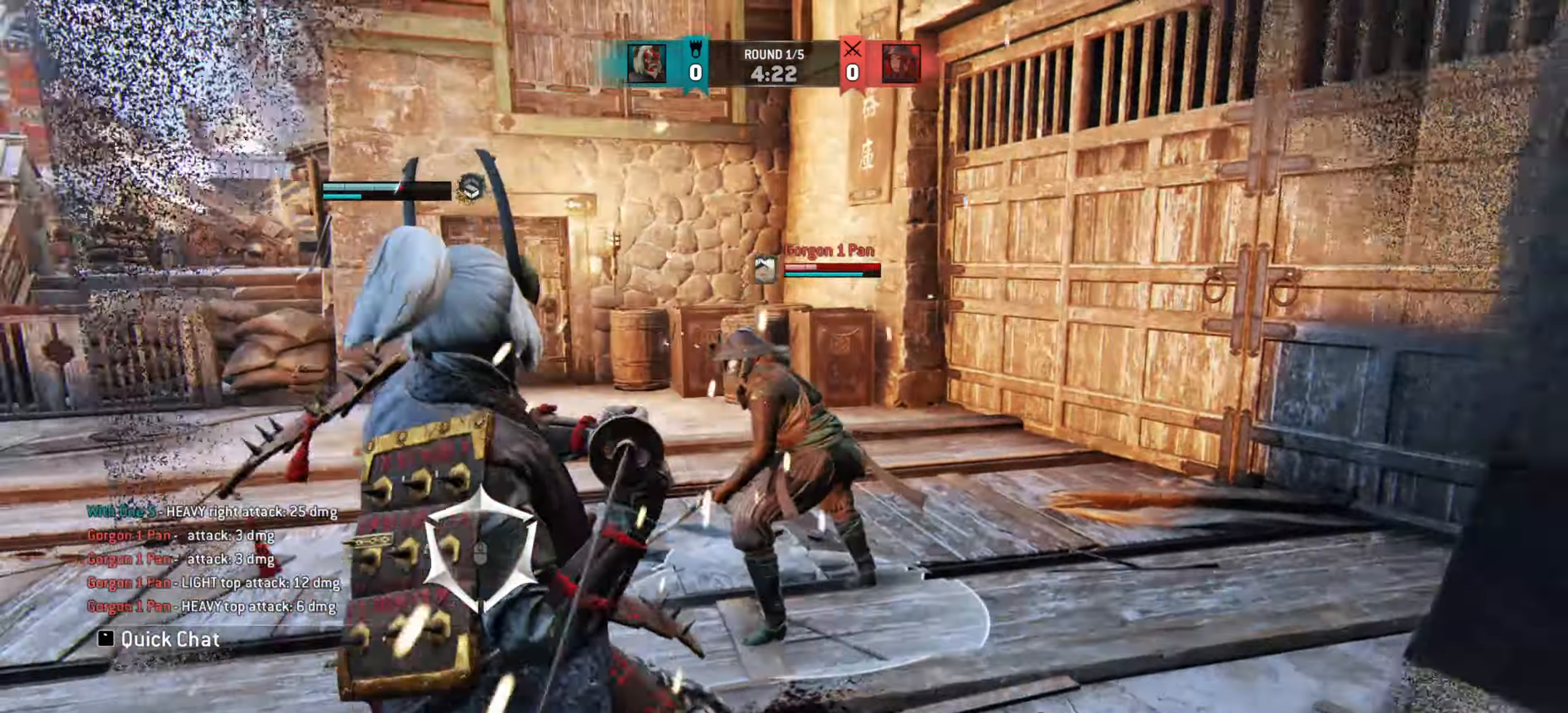
{"keys": ["a"], "mouse": [], "events": []}
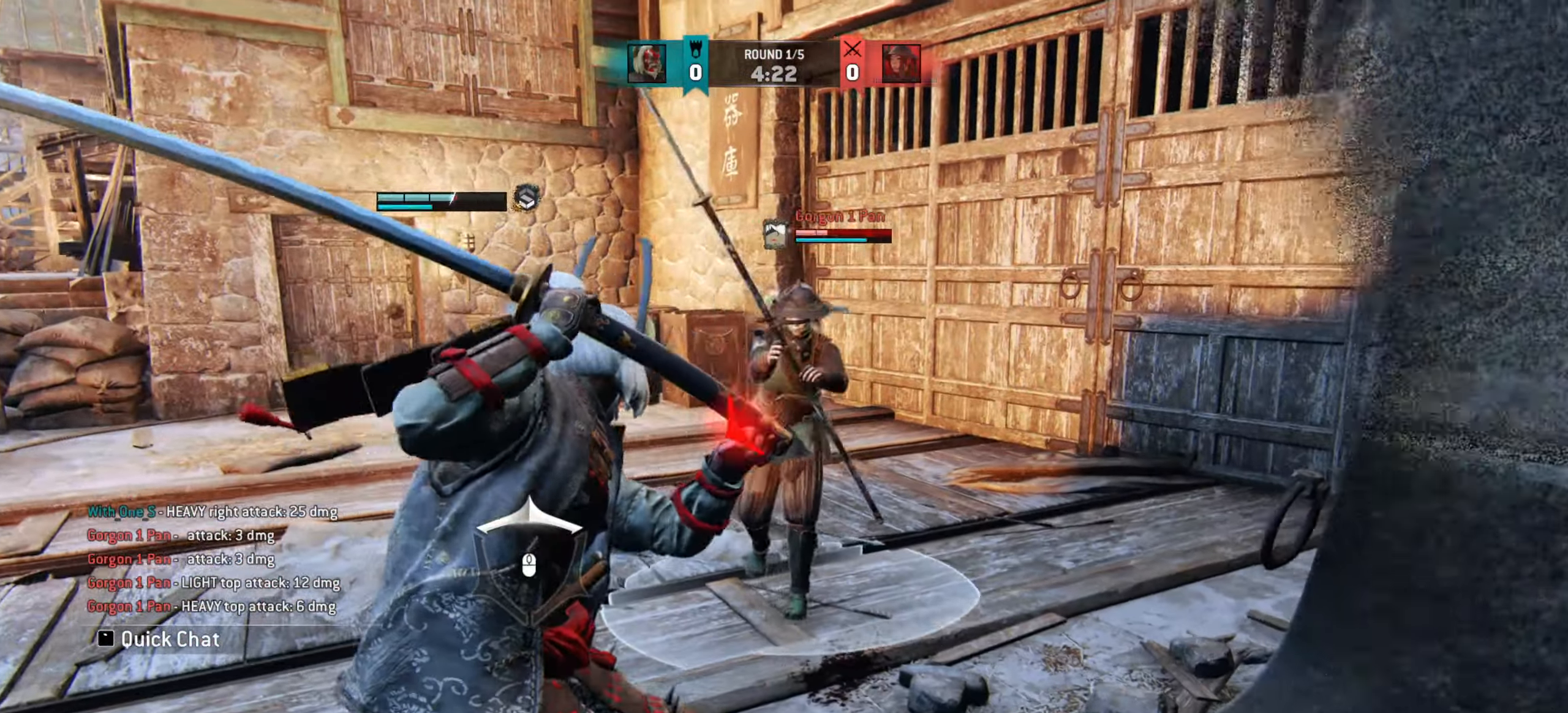
{"keys": ["a"], "mouse": [], "events": []}